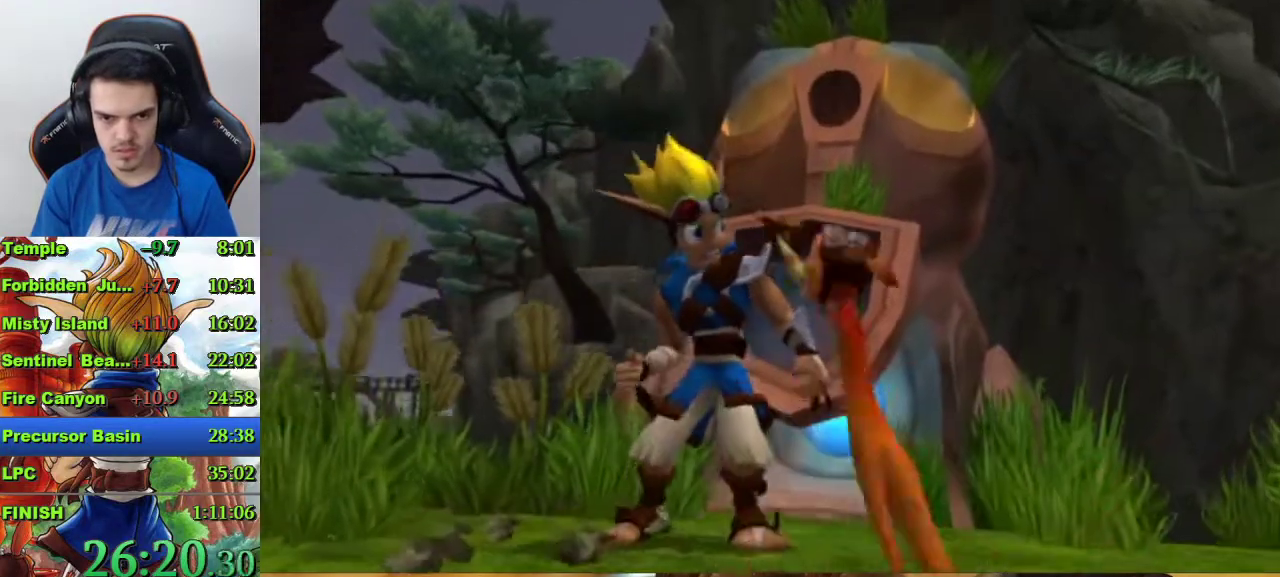
Gameplay with a controller (PlayStation layout); each line is a JSON object with the inputs held at the frame after it. "events" lists button and stick changes between this image and that frame as [ms after this image, input, new state], when the widget could be followed in between.
{"buttons": [], "left_stick": "down-left", "right_stick": "center", "events": []}
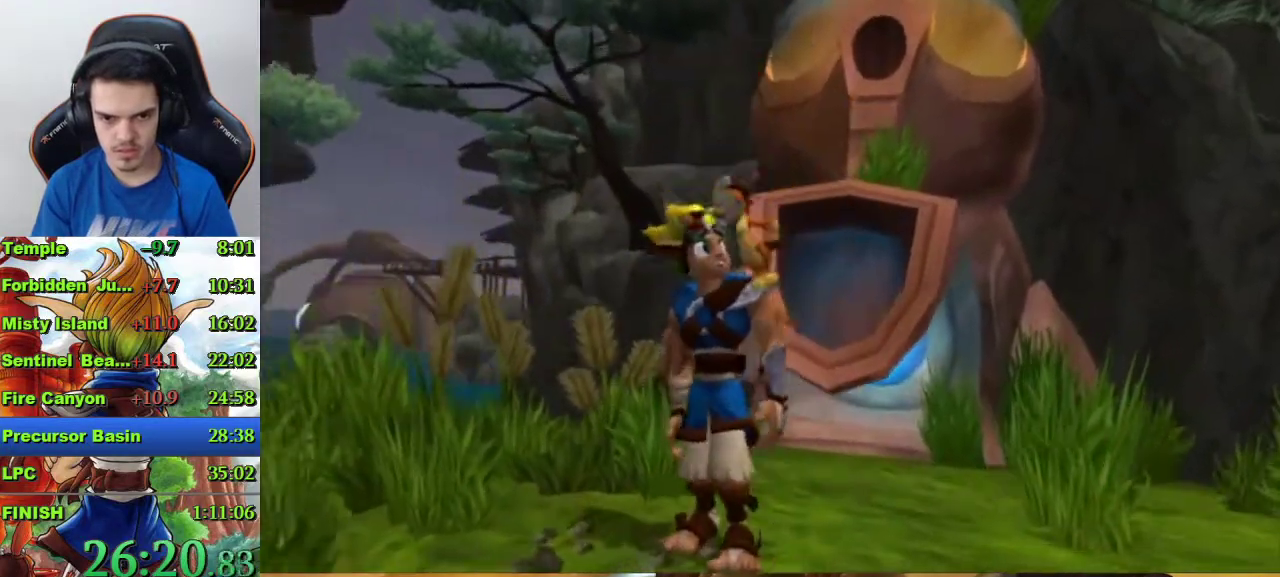
{"buttons": [], "left_stick": "down-left", "right_stick": "center", "events": [[400, "R1", "down"], [500, "R1", "up"]]}
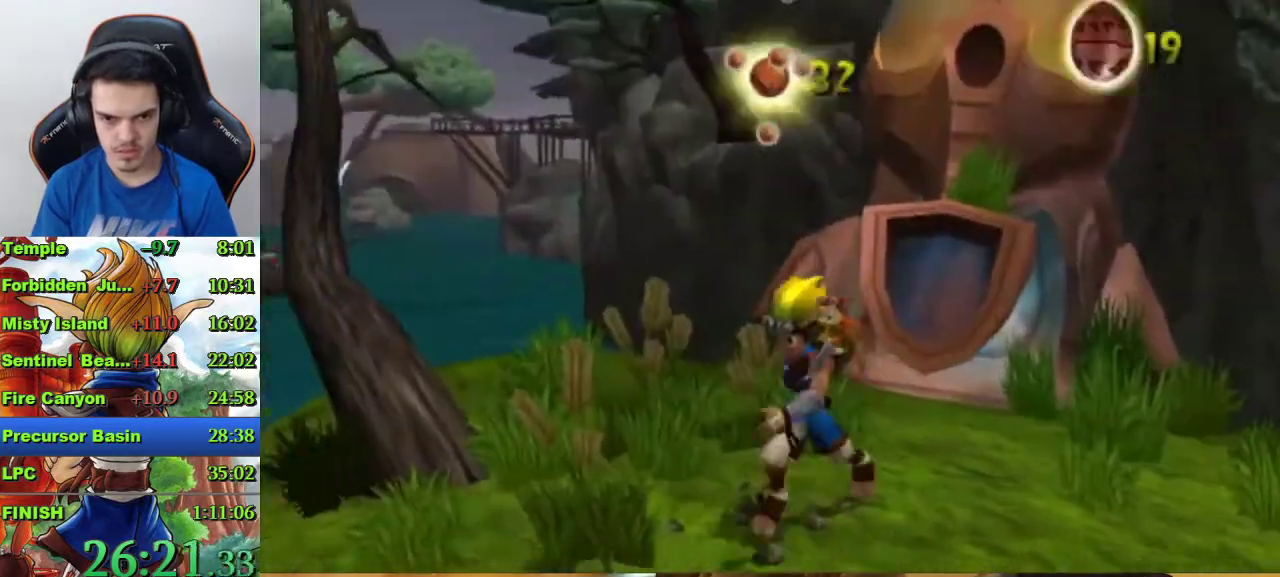
{"buttons": [], "left_stick": "center", "right_stick": "right", "events": [[167, "CROSS", "down"], [267, "left_stick", "center"], [300, "CROSS", "up"], [467, "right_stick", "right"]]}
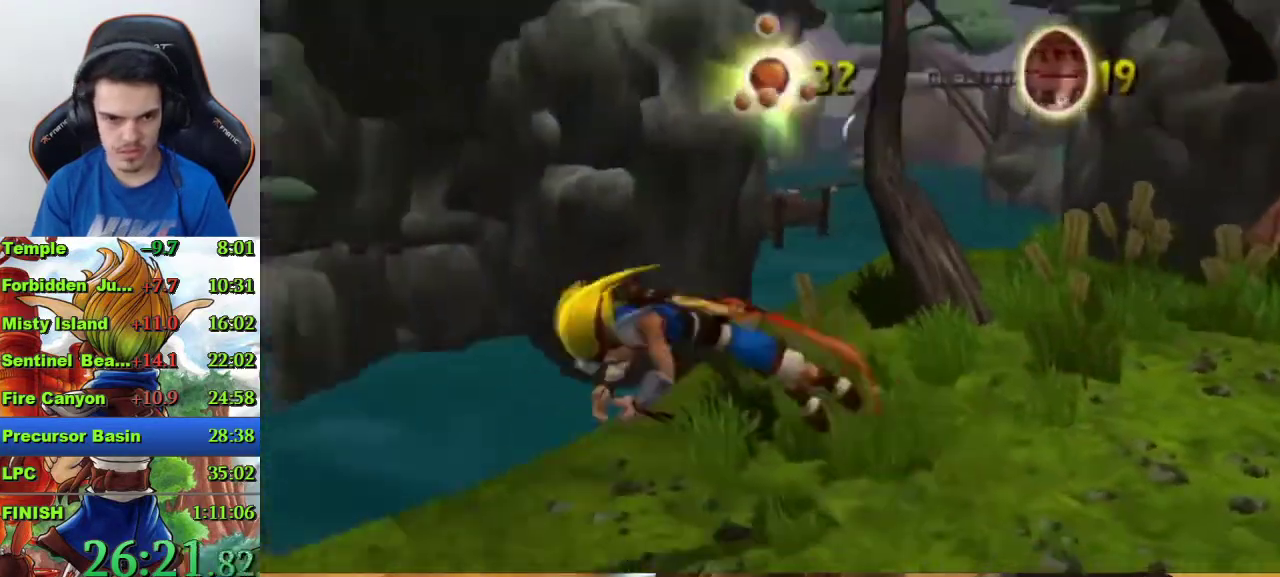
{"buttons": [], "left_stick": "up", "right_stick": "center", "events": [[367, "right_stick", "center"], [433, "left_stick", "up"]]}
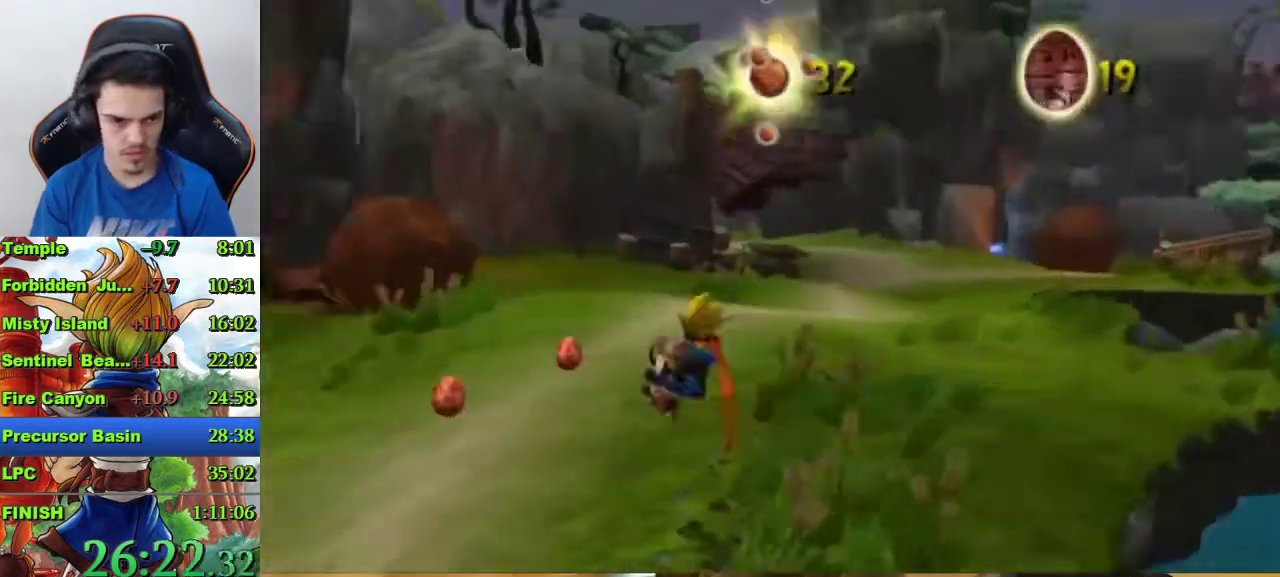
{"buttons": [], "left_stick": "up", "right_stick": "center", "events": [[200, "CIRCLE", "down"], [500, "CIRCLE", "up"]]}
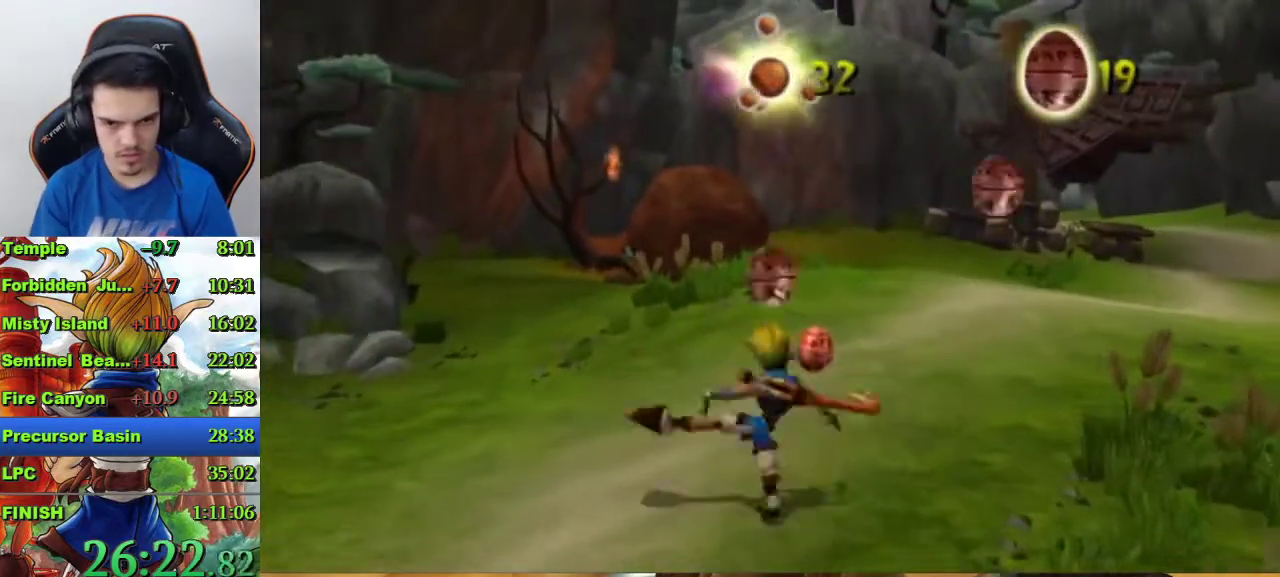
{"buttons": [], "left_stick": "up", "right_stick": "center", "events": [[333, "R1", "down"], [433, "R1", "up"]]}
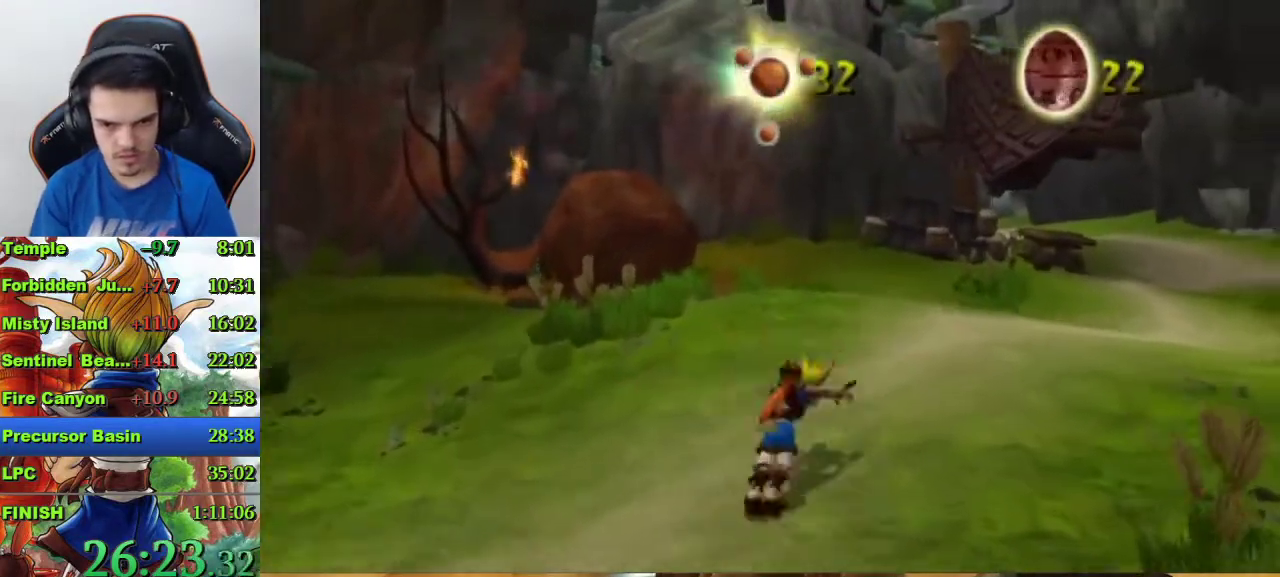
{"buttons": [], "left_stick": "up", "right_stick": "center", "events": [[133, "CROSS", "down"], [200, "CROSS", "up"], [267, "CROSS", "down"], [400, "CROSS", "up"]]}
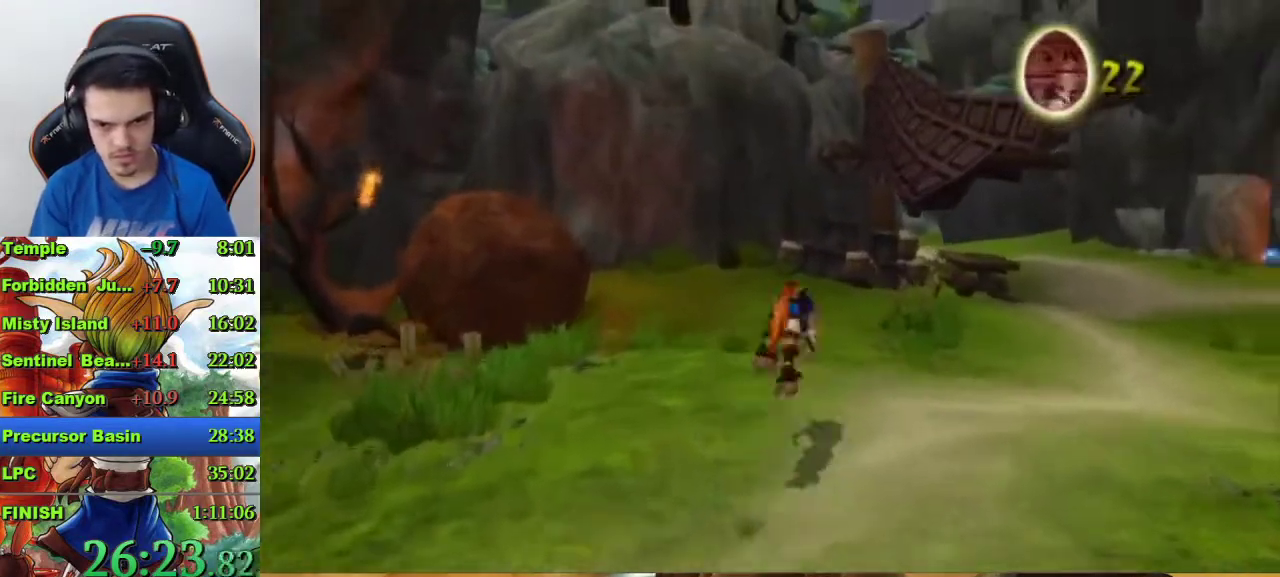
{"buttons": [], "left_stick": "up-left", "right_stick": "center", "events": [[233, "left_stick", "up-left"]]}
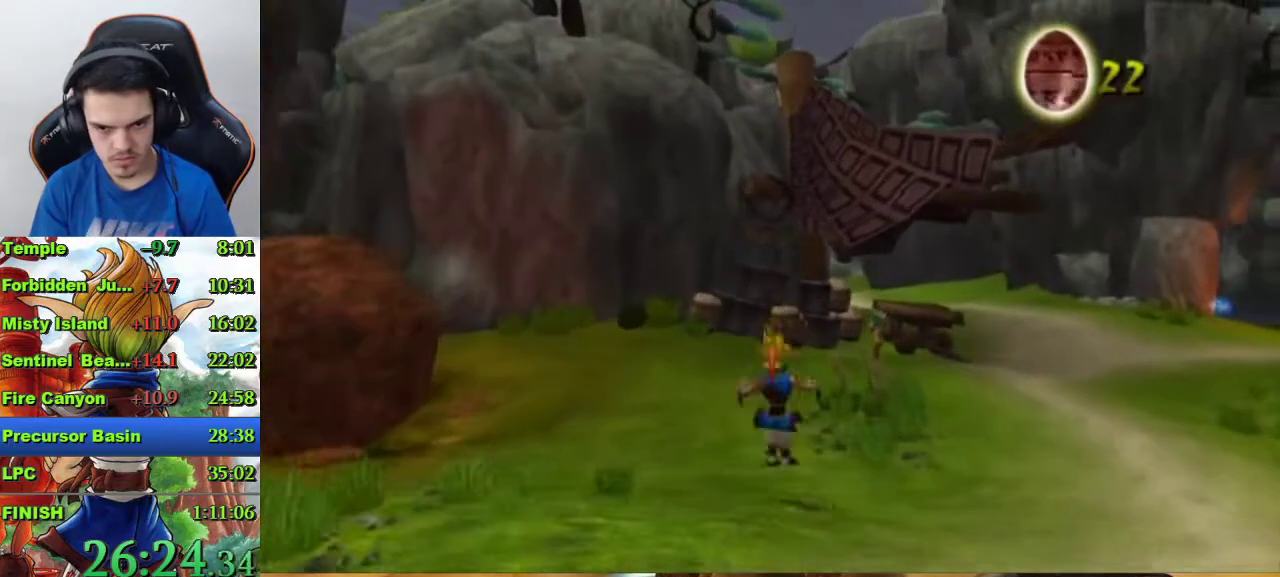
{"buttons": ["CROSS"], "left_stick": "up-left", "right_stick": "center", "events": [[33, "R1", "down"], [167, "R1", "up"], [400, "CROSS", "down"]]}
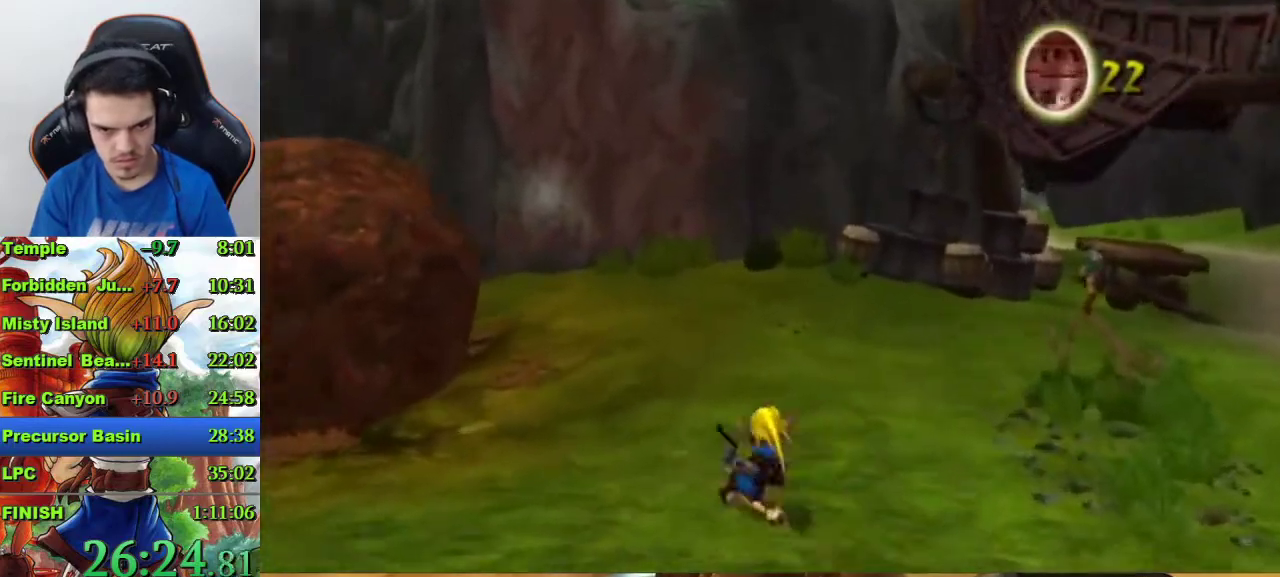
{"buttons": [], "left_stick": "up-left", "right_stick": "center", "events": [[300, "CROSS", "up"]]}
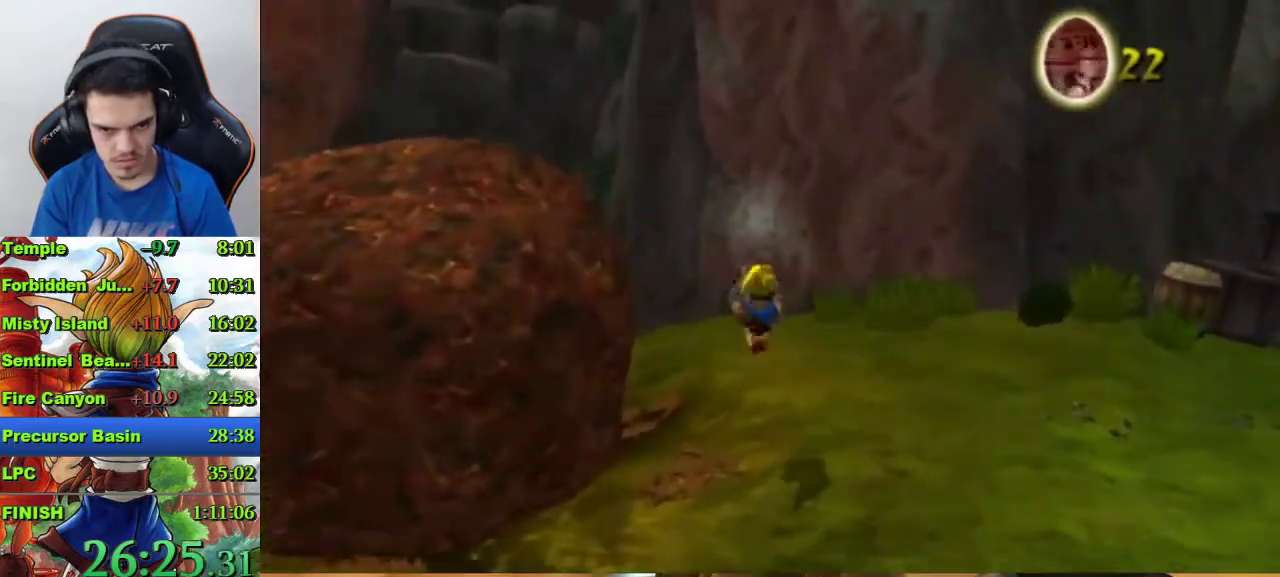
{"buttons": ["SQUARE"], "left_stick": "up-left", "right_stick": "center", "events": [[167, "SQUARE", "down"], [233, "left_stick", "up"], [333, "left_stick", "up-left"]]}
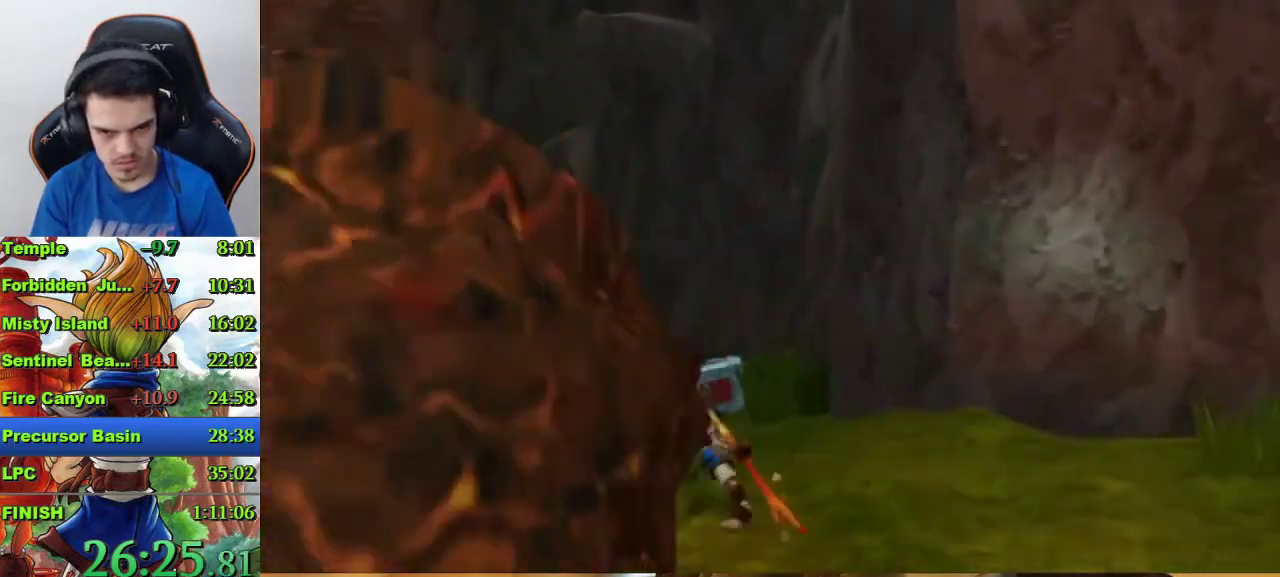
{"buttons": ["CROSS"], "left_stick": "up", "right_stick": "center", "events": [[33, "SQUARE", "up"], [67, "left_stick", "up"], [367, "SQUARE", "down"], [500, "CROSS", "down"], [500, "SQUARE", "up"]]}
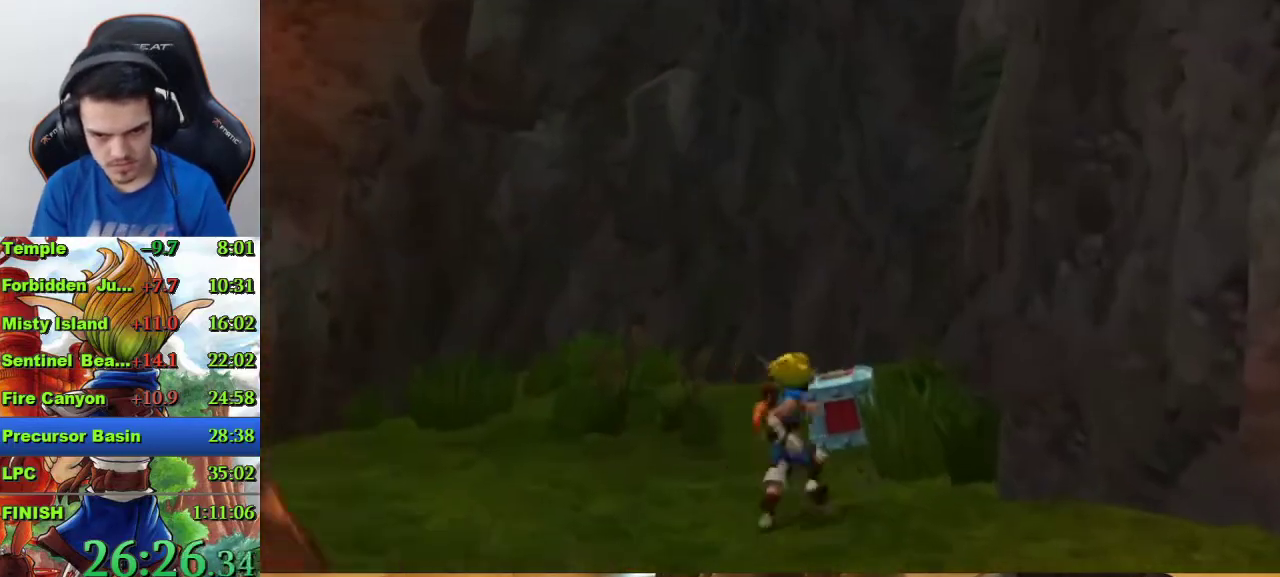
{"buttons": [], "left_stick": "up-right", "right_stick": "left", "events": [[100, "CROSS", "up"], [267, "left_stick", "center"], [367, "right_stick", "left"], [467, "left_stick", "up-right"]]}
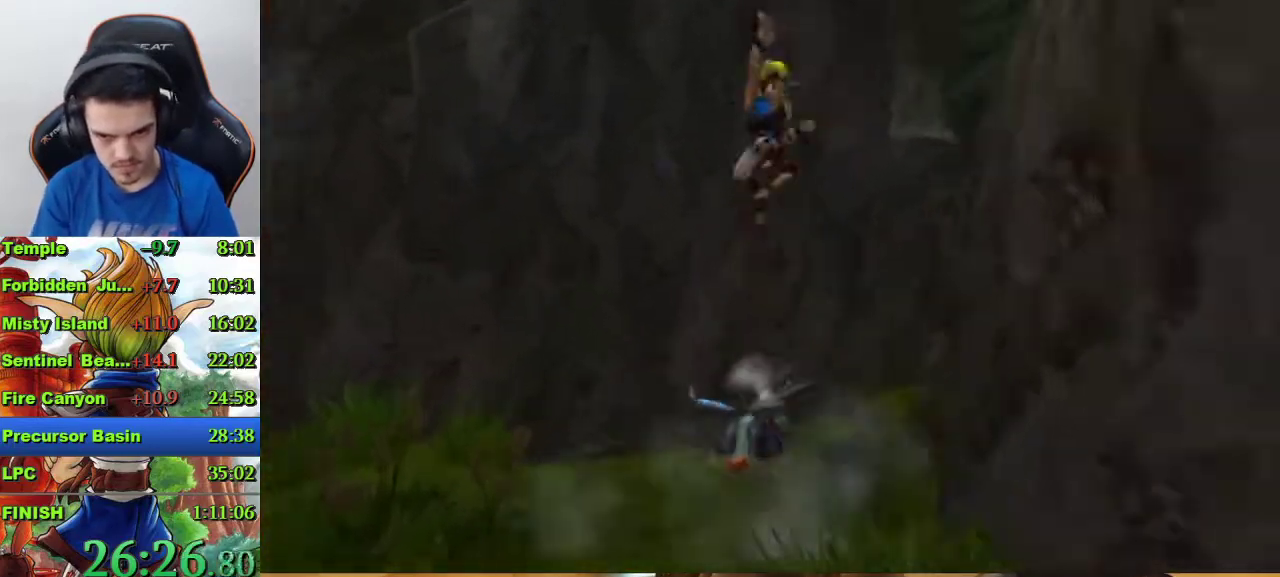
{"buttons": ["SQUARE"], "left_stick": "up-right", "right_stick": "center", "events": [[167, "right_stick", "center"], [467, "SQUARE", "down"]]}
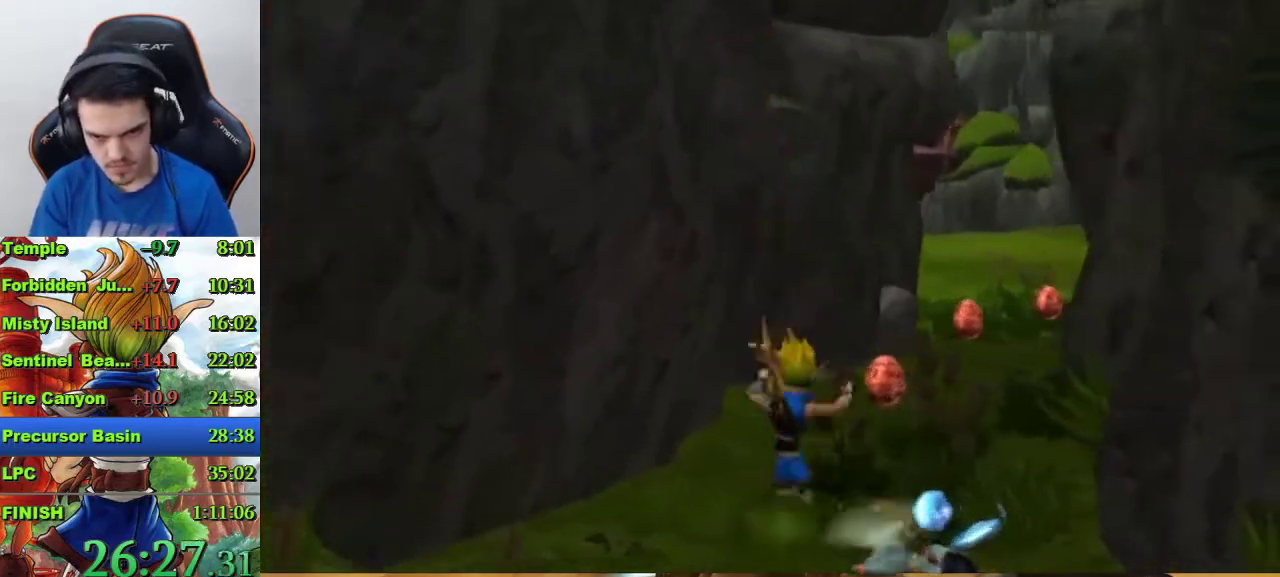
{"buttons": ["SQUARE"], "left_stick": "up-right", "right_stick": "center", "events": []}
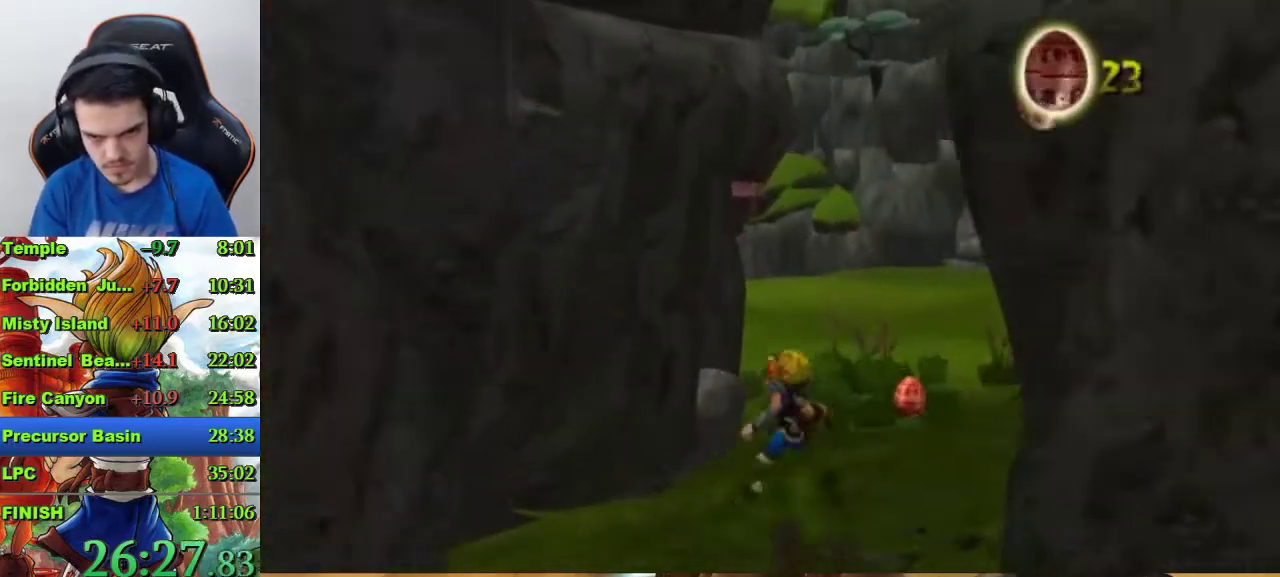
{"buttons": [], "left_stick": "down", "right_stick": "center", "events": [[100, "SQUARE", "up"], [267, "left_stick", "down"]]}
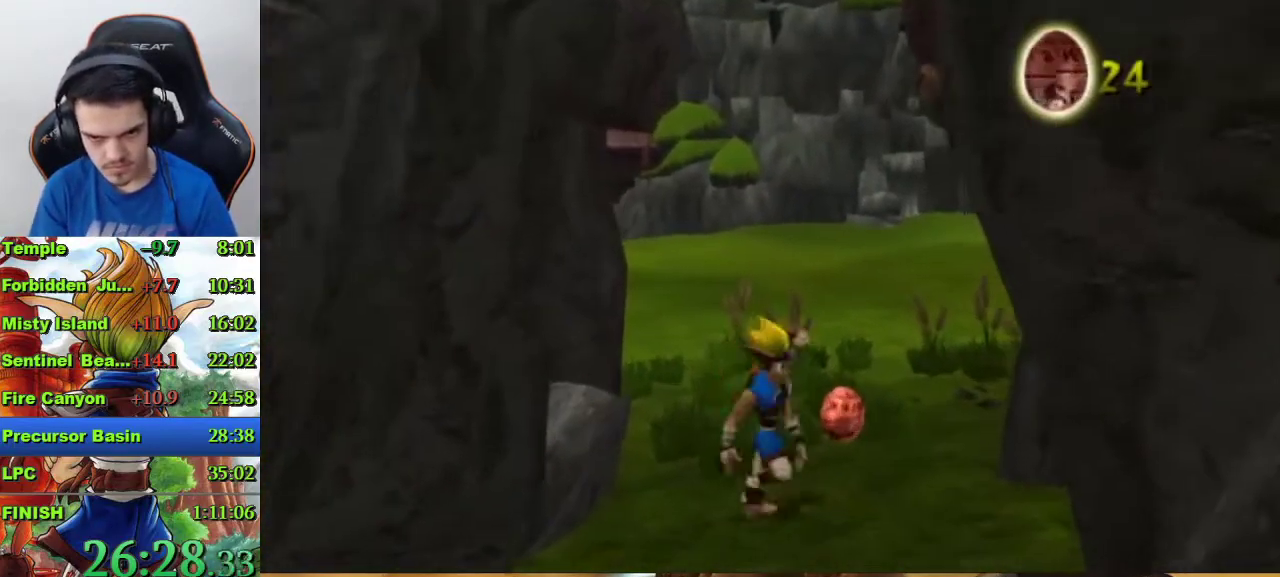
{"buttons": ["CIRCLE"], "left_stick": "up", "right_stick": "center", "events": [[100, "left_stick", "down-right"], [200, "left_stick", "up"], [400, "CIRCLE", "down"]]}
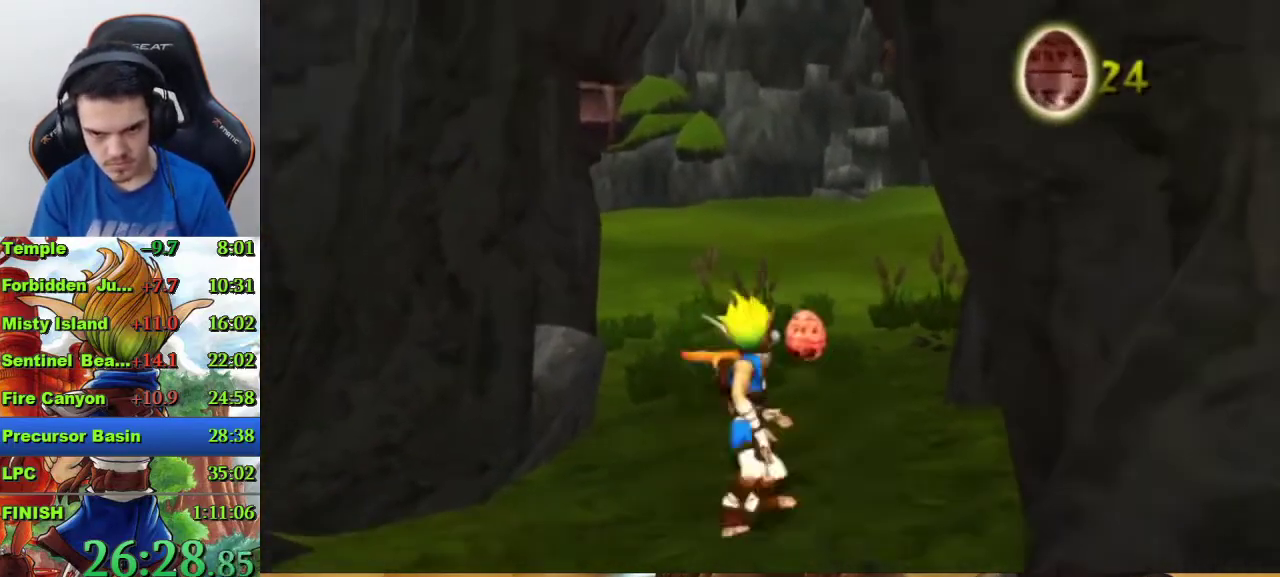
{"buttons": ["SQUARE"], "left_stick": "up", "right_stick": "center", "events": [[100, "CIRCLE", "up"], [433, "SQUARE", "down"]]}
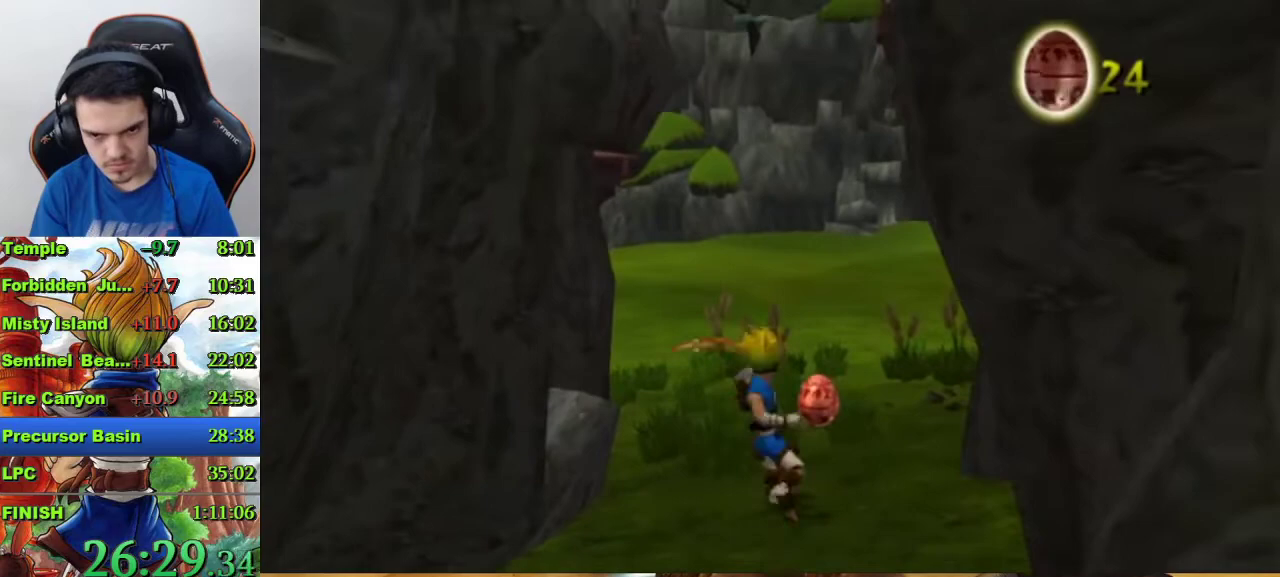
{"buttons": [], "left_stick": "down", "right_stick": "center", "events": [[133, "SQUARE", "up"], [167, "left_stick", "center"], [367, "left_stick", "down"]]}
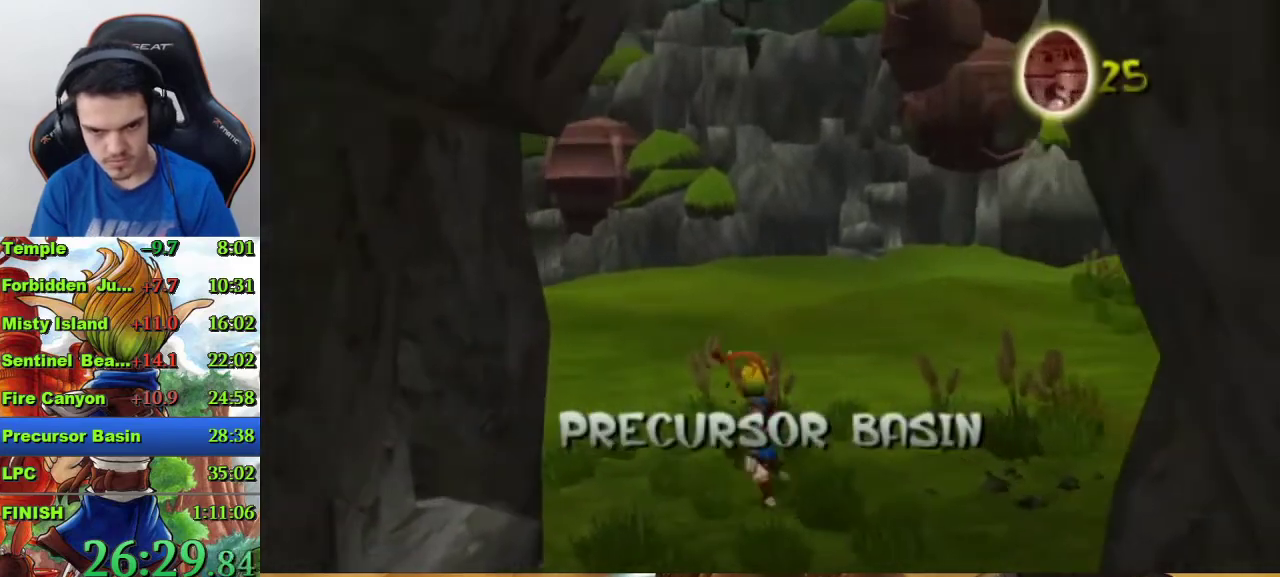
{"buttons": ["SQUARE"], "left_stick": "down", "right_stick": "center", "events": [[267, "SQUARE", "down"]]}
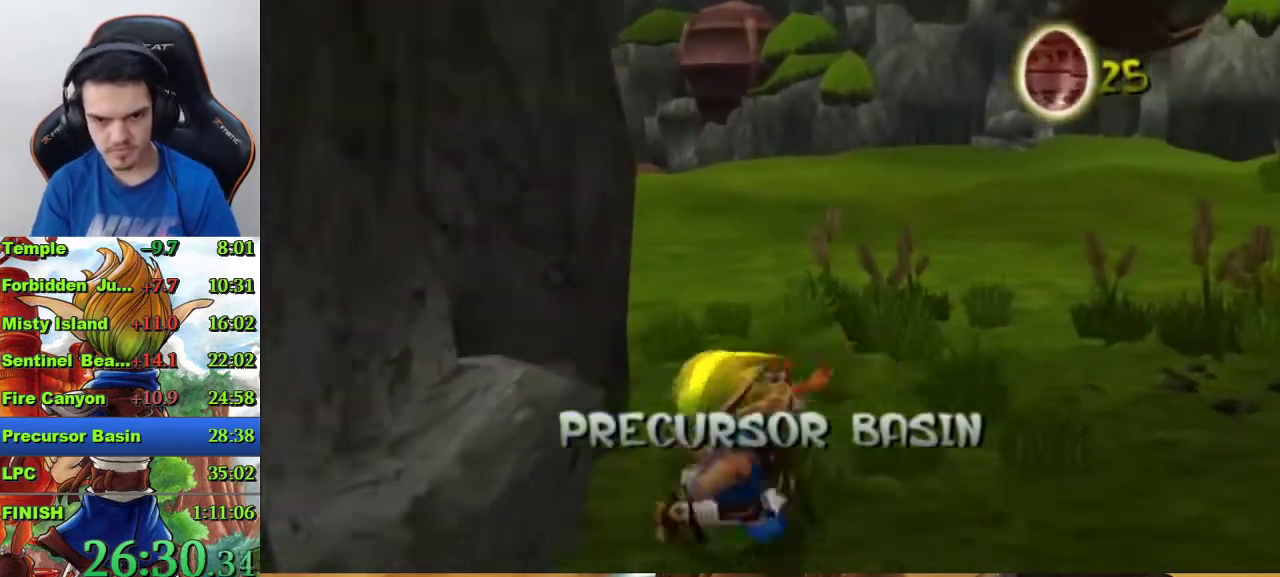
{"buttons": [], "left_stick": "down", "right_stick": "center", "events": [[200, "SQUARE", "up"]]}
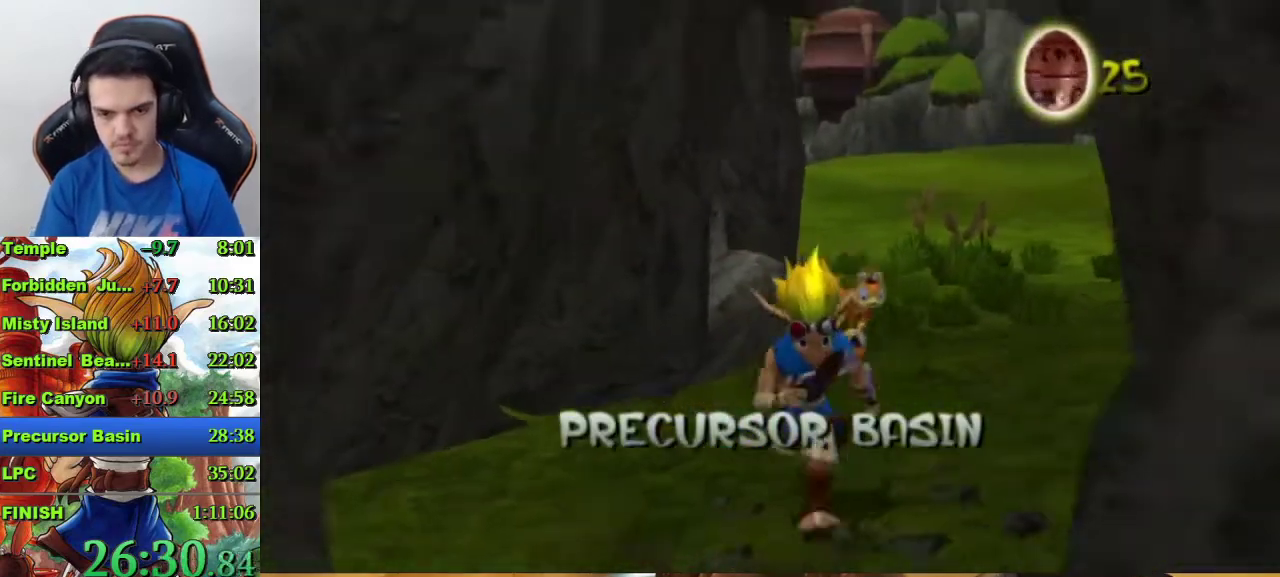
{"buttons": [], "left_stick": "center", "right_stick": "center", "events": [[133, "CIRCLE", "down"], [400, "CIRCLE", "up"], [433, "left_stick", "center"]]}
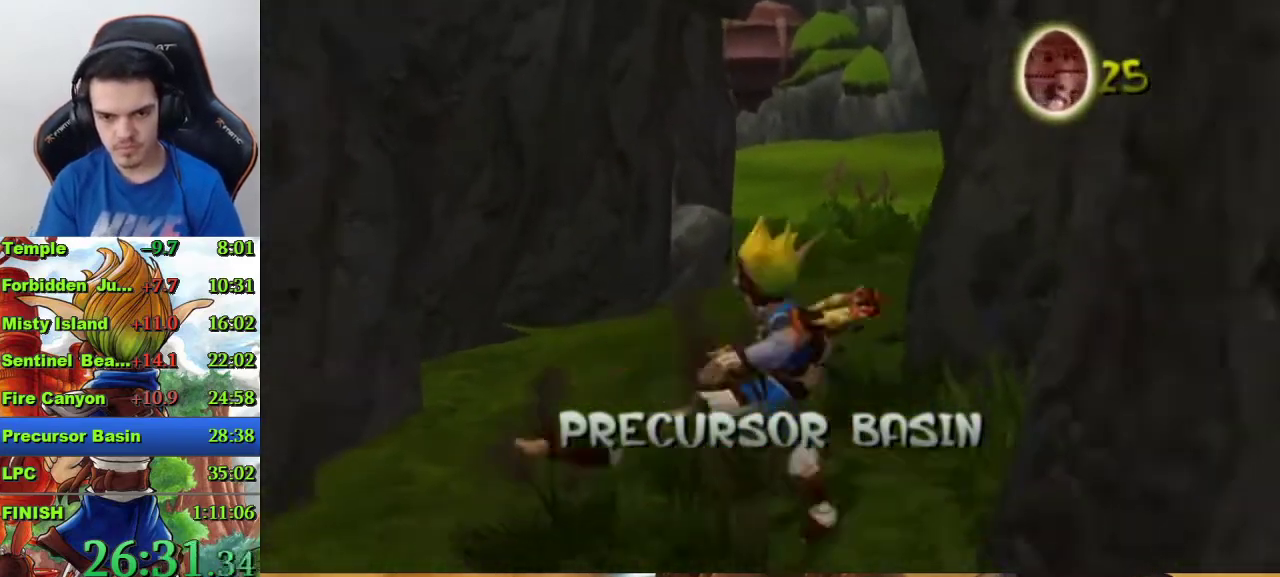
{"buttons": [], "left_stick": "down", "right_stick": "center", "events": [[400, "left_stick", "down"]]}
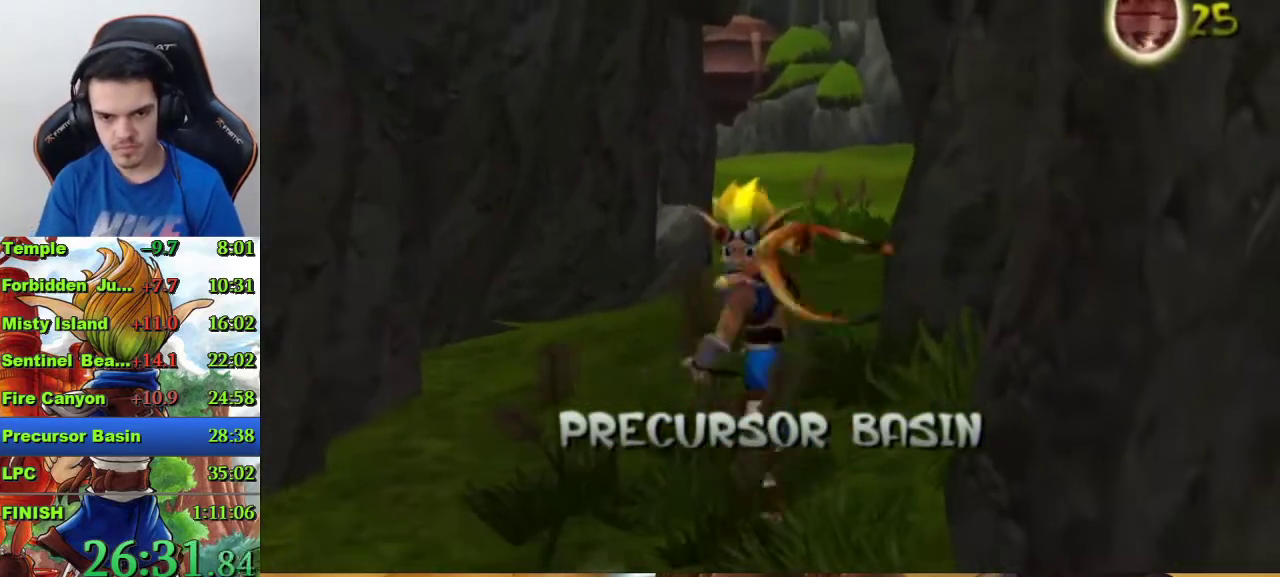
{"buttons": [], "left_stick": "up", "right_stick": "center", "events": [[67, "CIRCLE", "down"], [233, "CIRCLE", "up"], [233, "left_stick", "center"], [367, "left_stick", "up"]]}
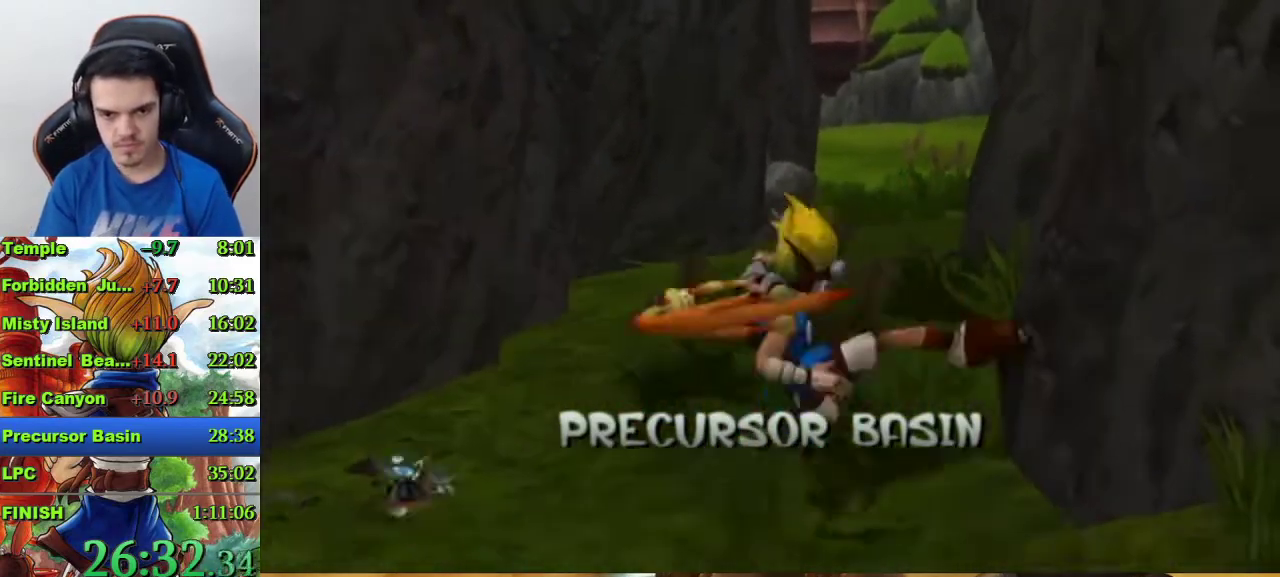
{"buttons": [], "left_stick": "up", "right_stick": "center", "events": []}
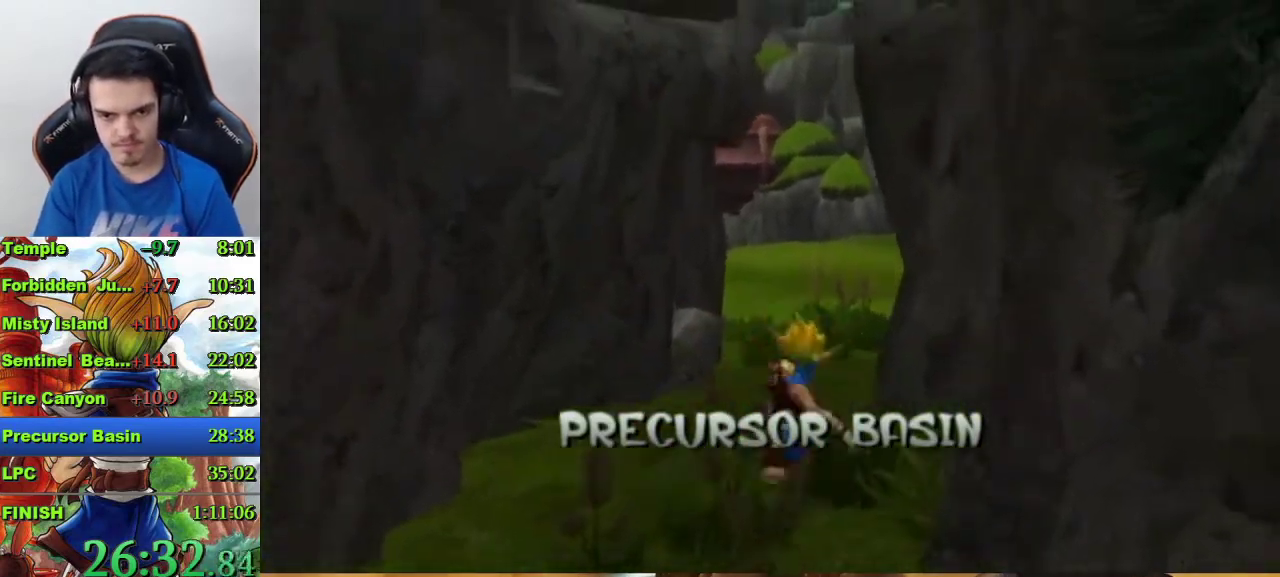
{"buttons": ["R1"], "left_stick": "up", "right_stick": "center", "events": [[467, "R1", "down"]]}
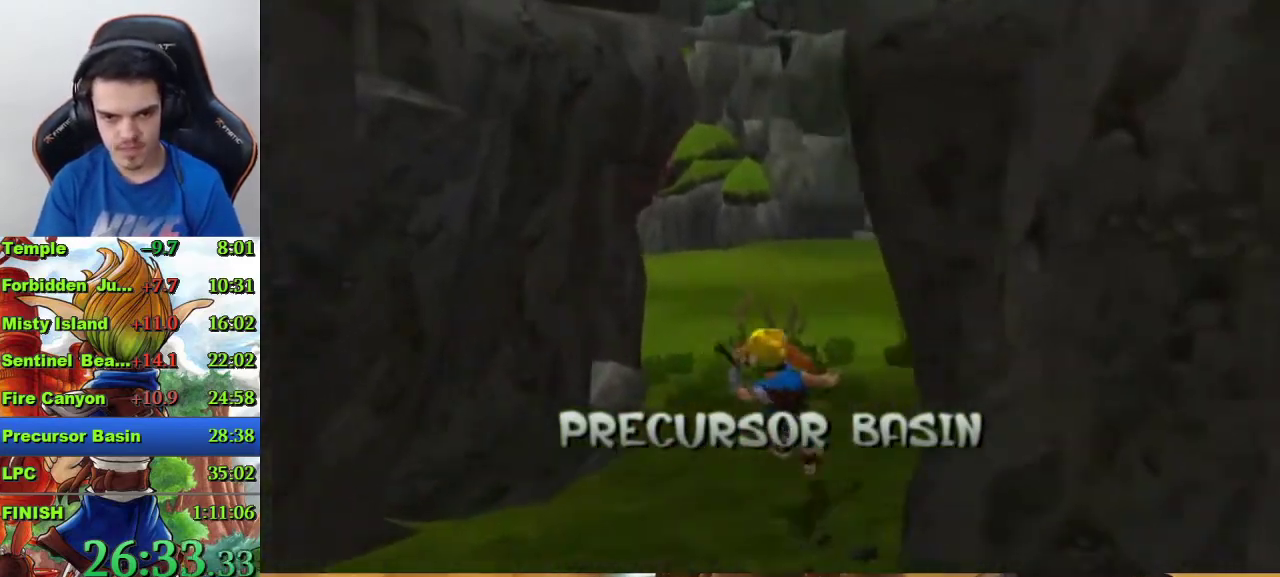
{"buttons": [], "left_stick": "center", "right_stick": "center", "events": [[67, "R1", "up"], [233, "CROSS", "down"], [300, "CROSS", "up"], [367, "CROSS", "down"], [367, "left_stick", "center"], [467, "CROSS", "up"]]}